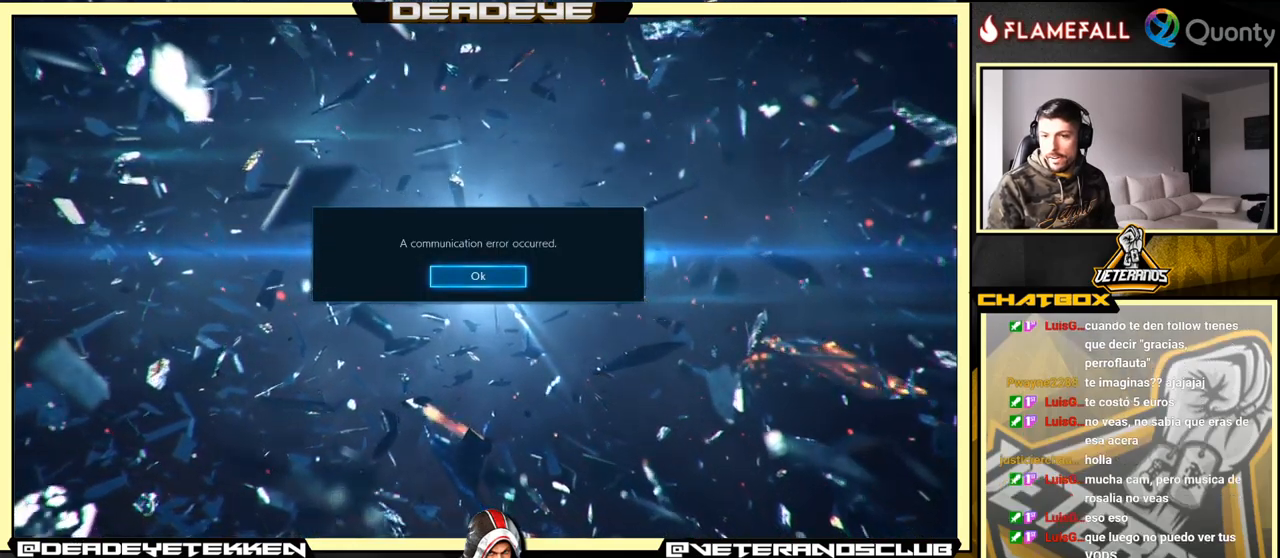
Gameplay with a controller (arcade stick); each line is a JSON object with the inputs held at the frame after it. "events" lists button and stick changes between this image and that frame as [ms after this image, input, new state], when the widget could be followed in between. Not read: L3 R3.
{"buttons": [], "left_stick": "center", "events": [[200, "CROSS", "down"], [367, "CROSS", "up"]]}
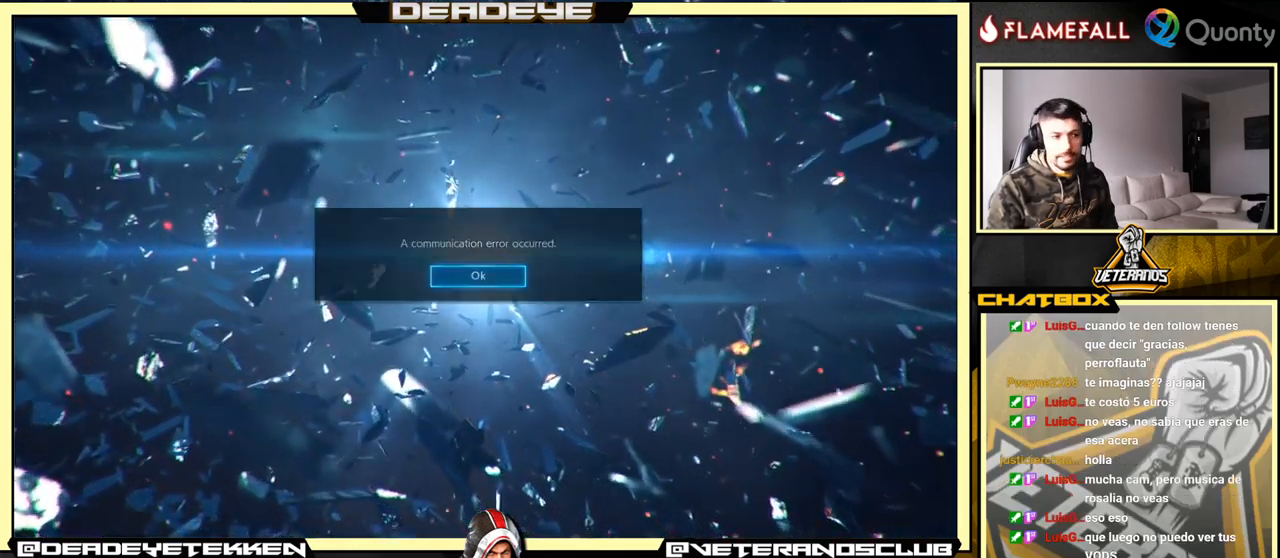
{"buttons": [], "left_stick": "center", "events": []}
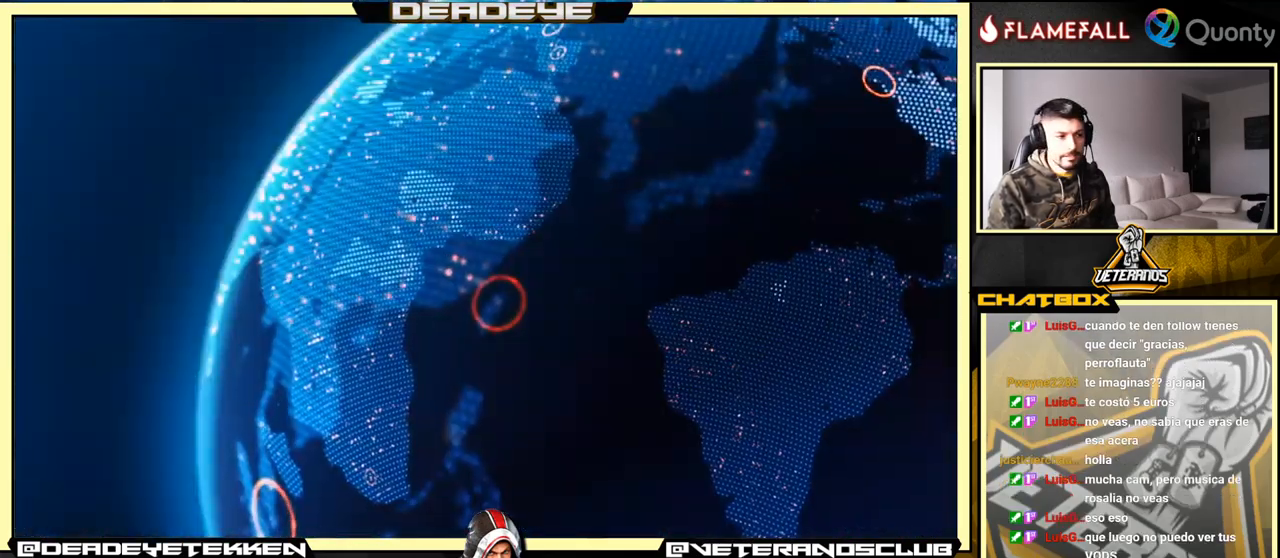
{"buttons": [], "left_stick": "center", "events": []}
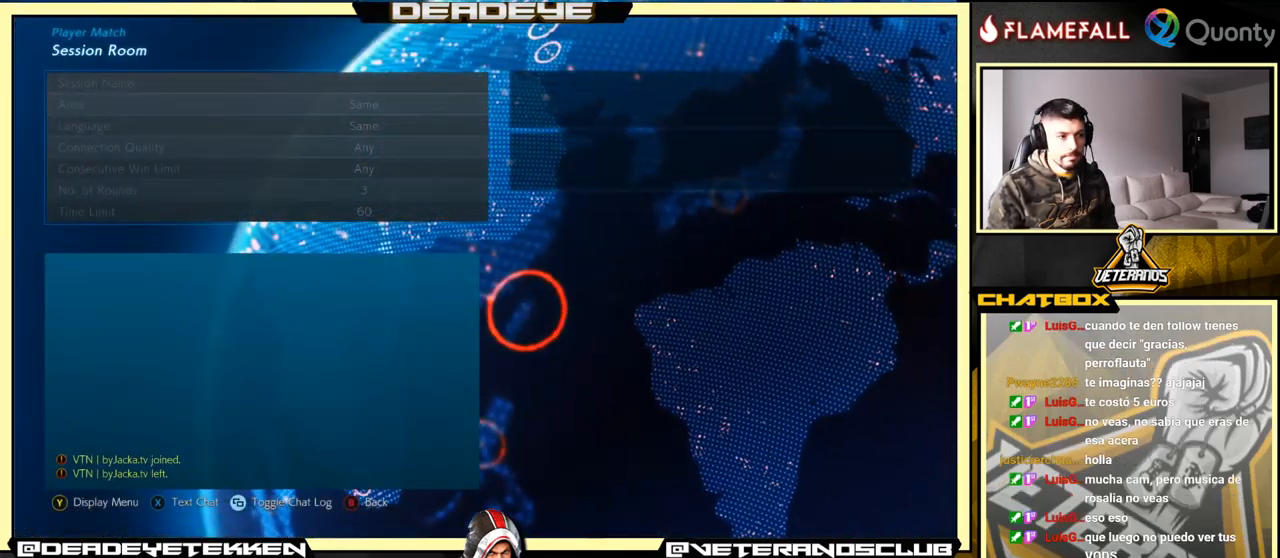
{"buttons": [], "left_stick": "center", "events": []}
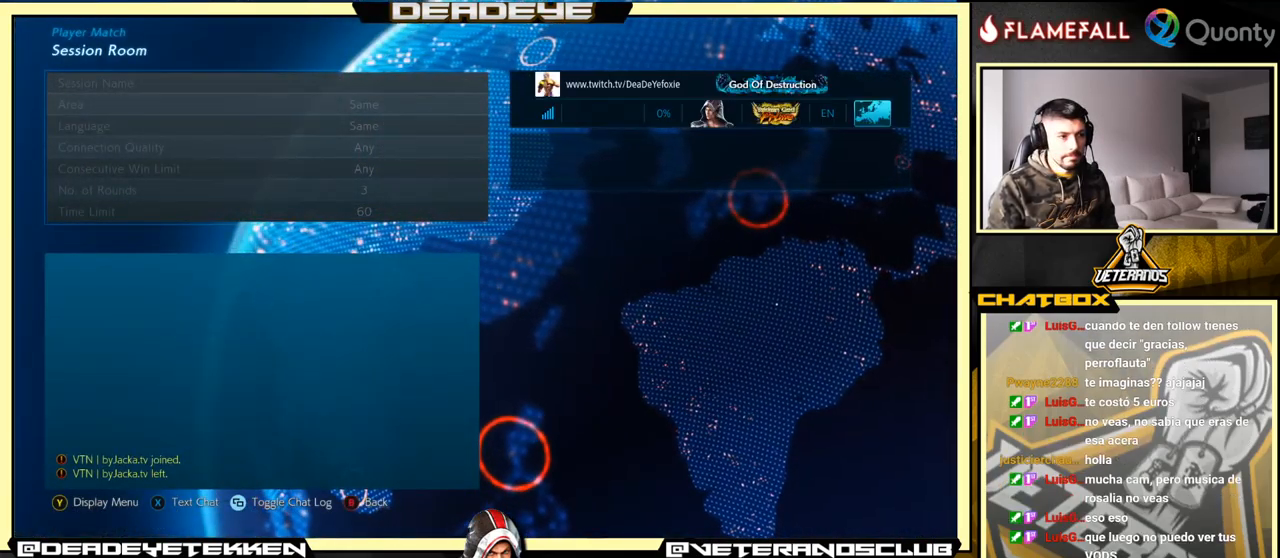
{"buttons": [], "left_stick": "center", "events": []}
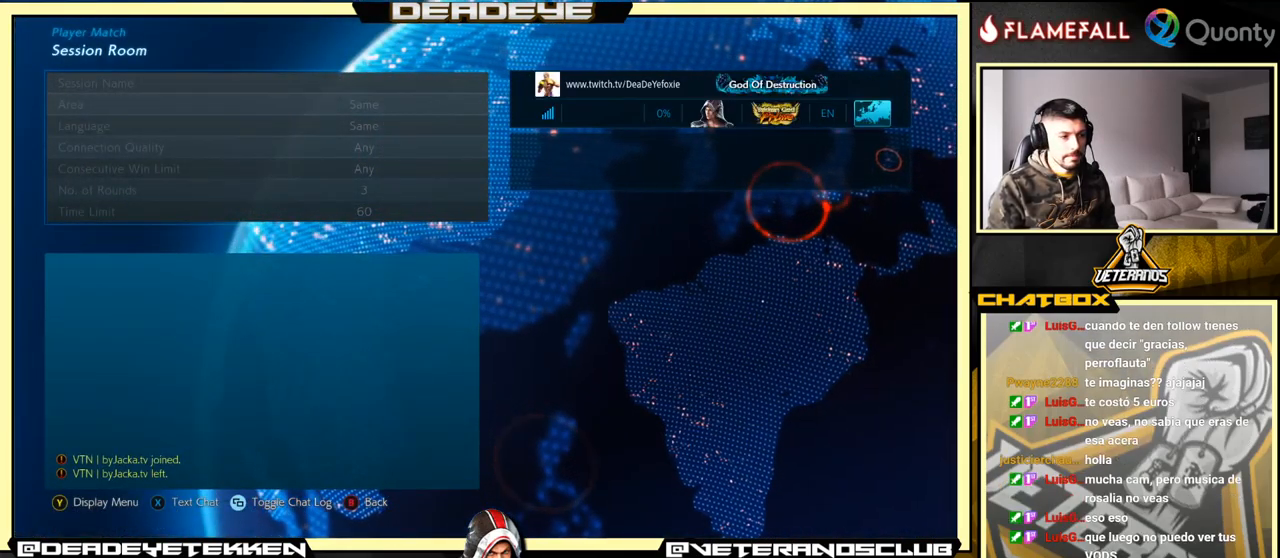
{"buttons": [], "left_stick": "center", "events": [[50, "TRIANGLE", "down"], [317, "TRIANGLE", "up"]]}
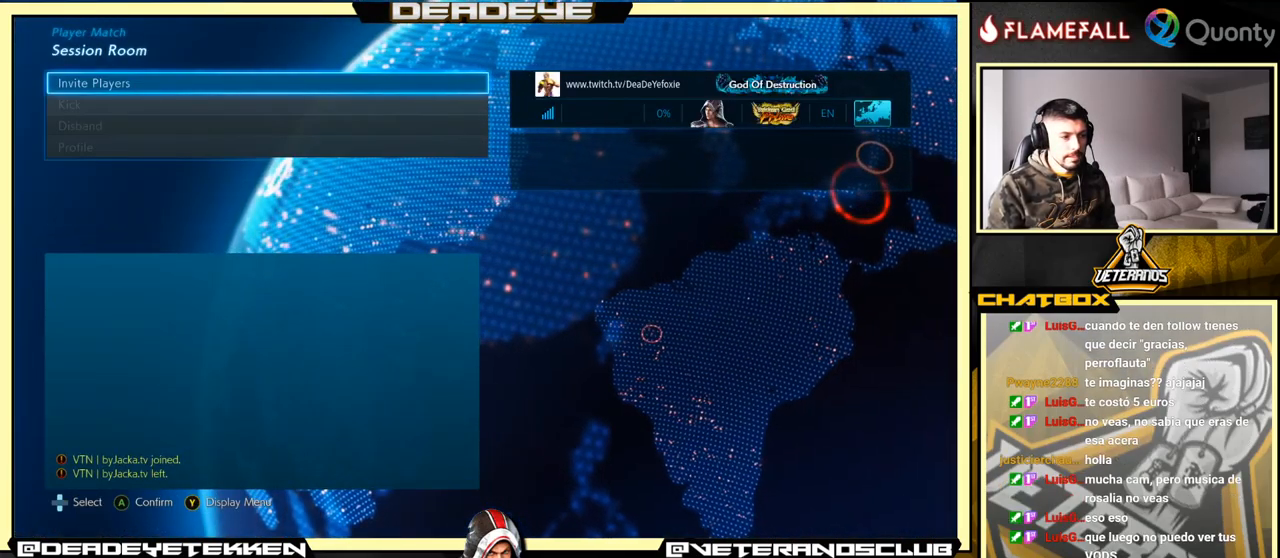
{"buttons": [], "left_stick": "center", "events": []}
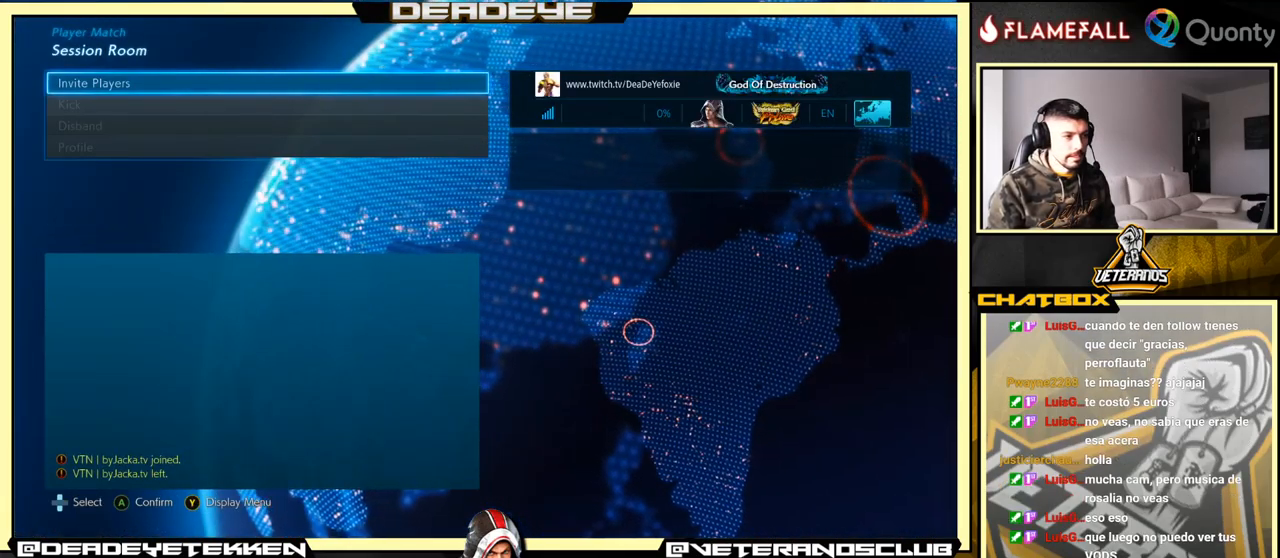
{"buttons": [], "left_stick": "center", "events": [[67, "CROSS", "down"], [183, "CROSS", "up"]]}